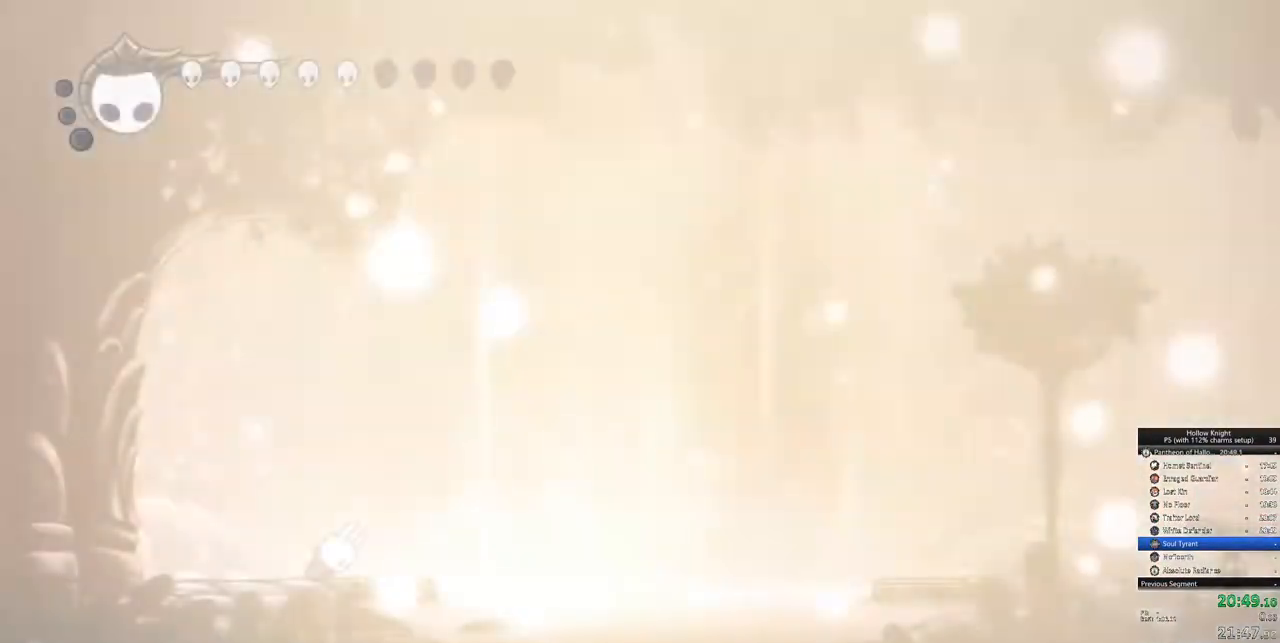
Gameplay with keyboard; each line is a JSON object with the keys held at the frame after it. "events" lists presses ("down") and releases ("up") of "cdash", "dash", "dnail", "down", "heal", "inv", "jump", "left", "nail", "right", "spell" and "up" between this image and that frame as [ms after this image, input, new state], when the widget could be followed in between. No other keys are recorded. Mouse input is not recorded. Key names are as the overlay labels them; some are game actions (e.g. jump) rather than physical keys.
{"keys": ["dash", "right"], "events": [[200, "right", "down"], [483, "dash", "down"]]}
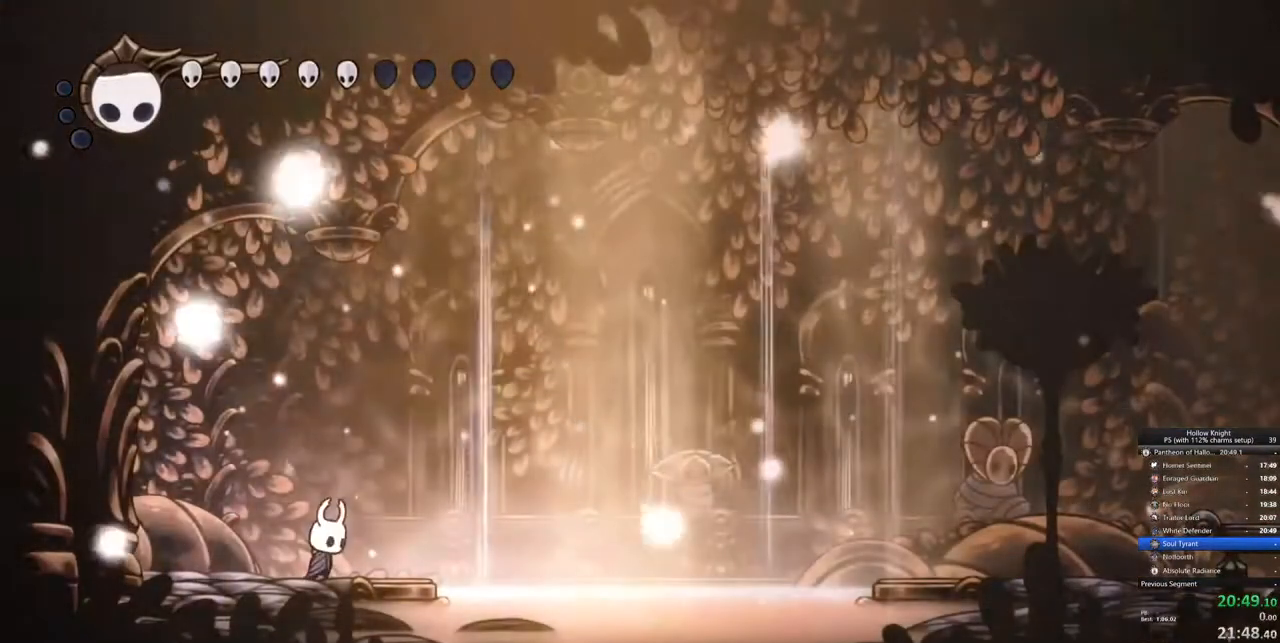
{"keys": ["right"], "events": [[33, "dash", "up"], [117, "dash", "down"], [167, "dash", "up"], [267, "dash", "down"], [317, "dash", "up"], [350, "dash", "down"], [500, "dash", "up"]]}
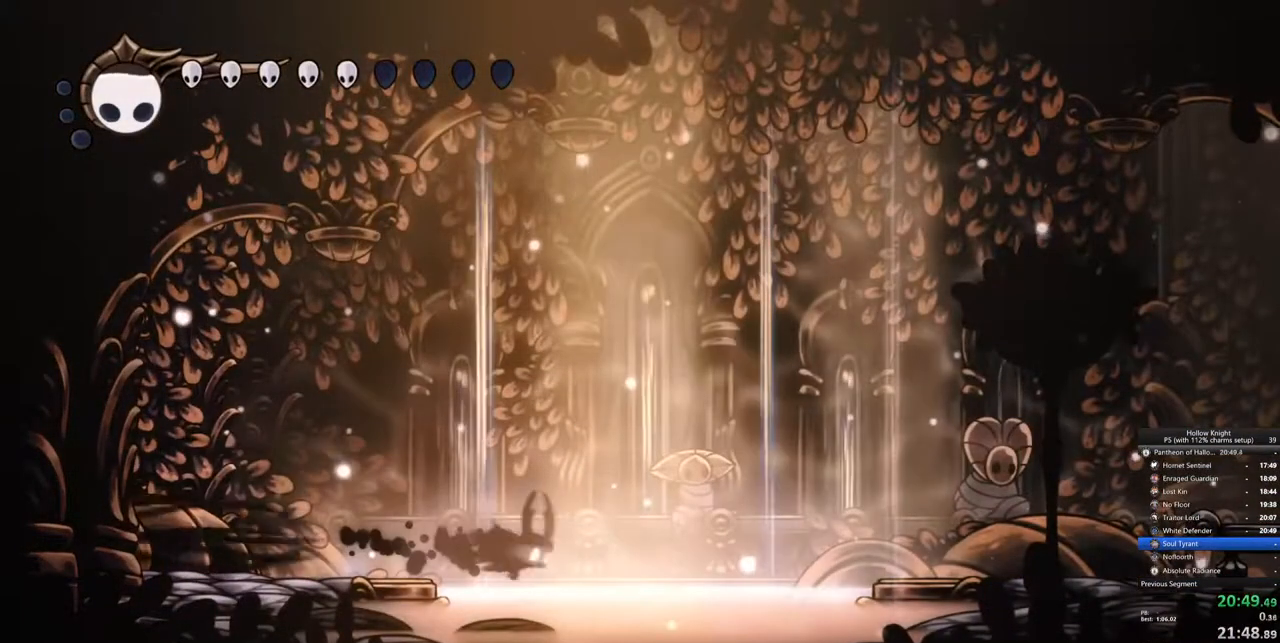
{"keys": ["right"], "events": []}
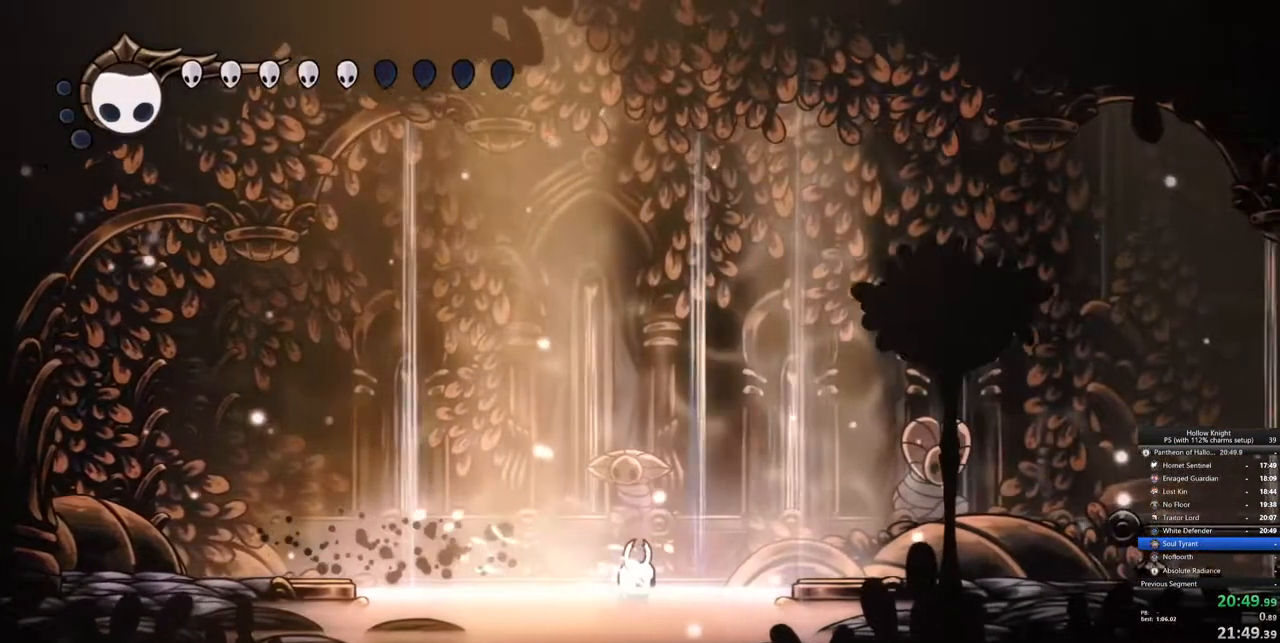
{"keys": [], "events": [[433, "right", "up"]]}
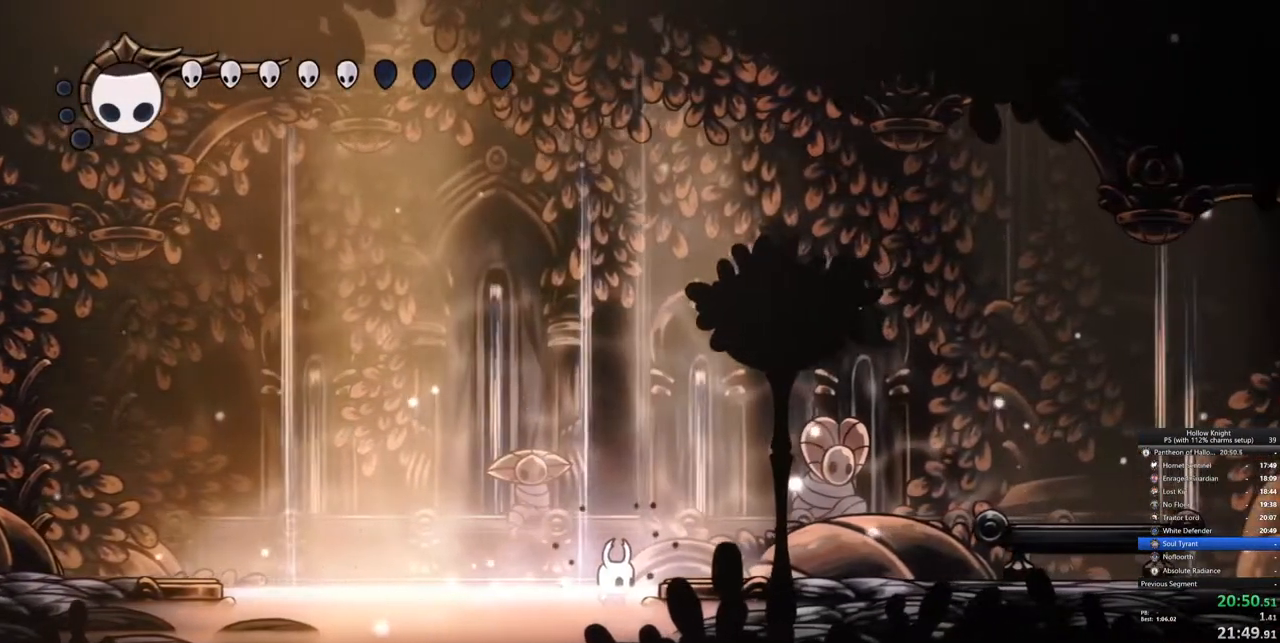
{"keys": [], "events": []}
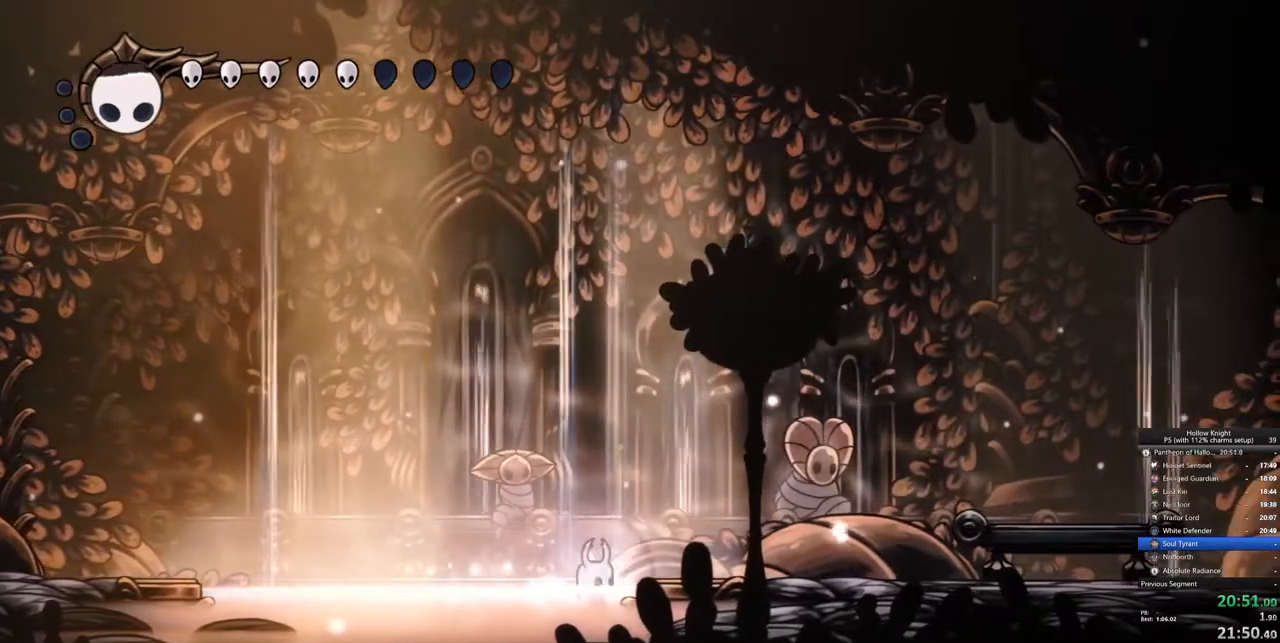
{"keys": [], "events": []}
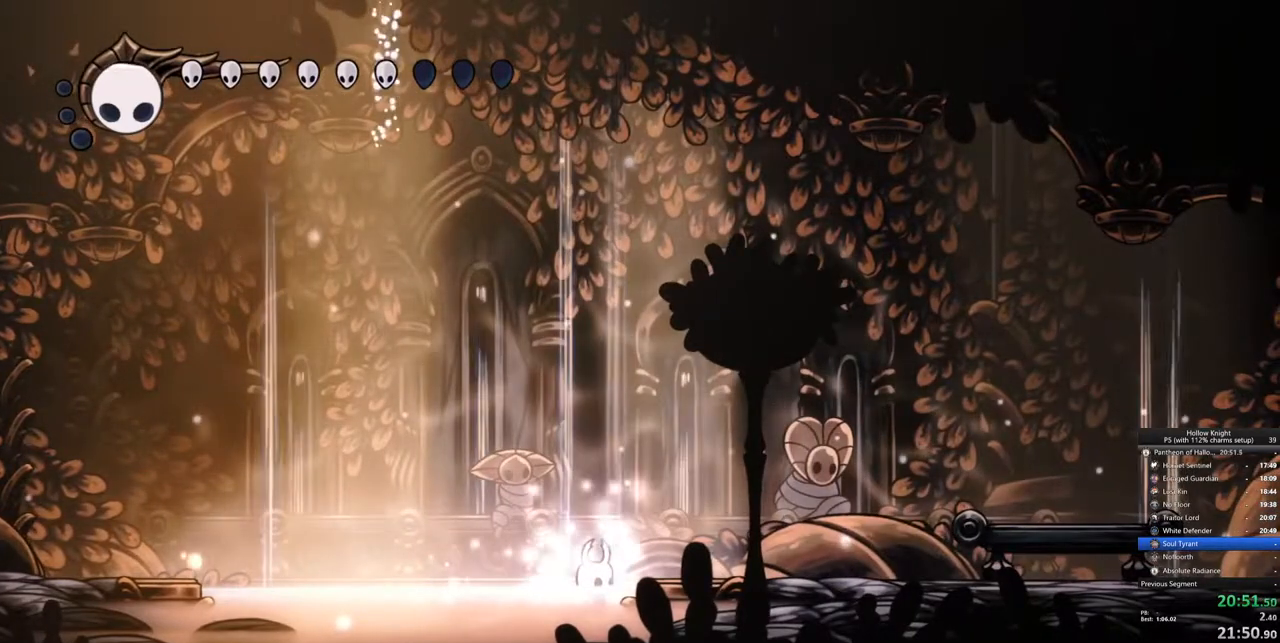
{"keys": [], "events": []}
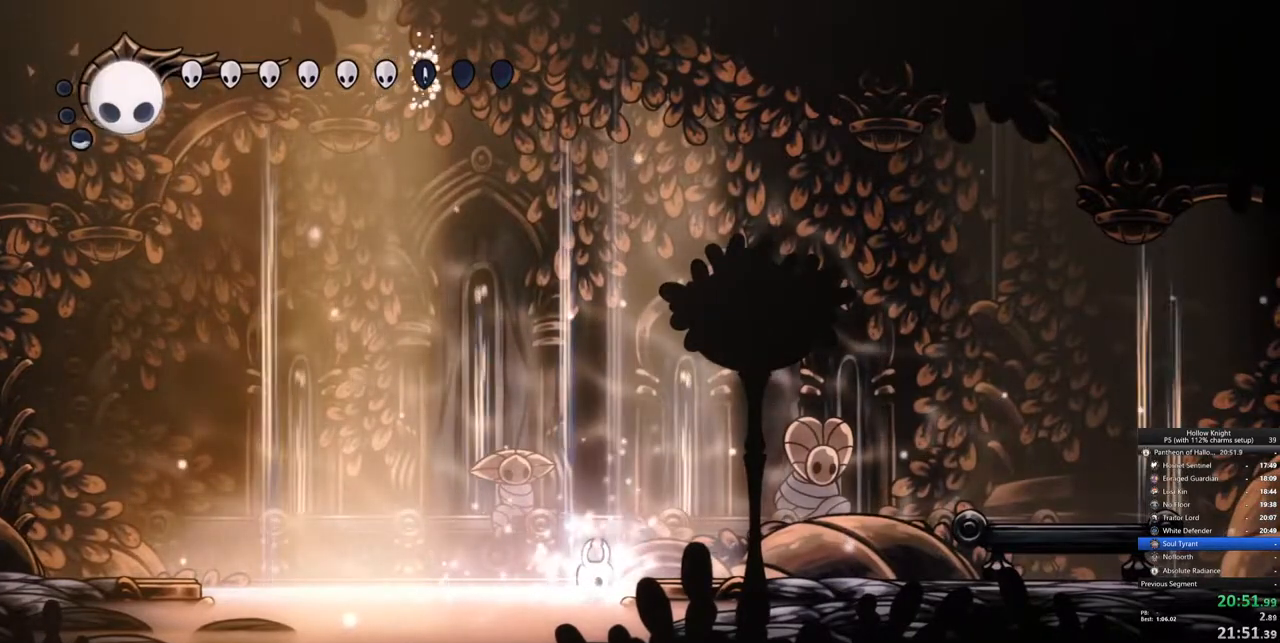
{"keys": [], "events": []}
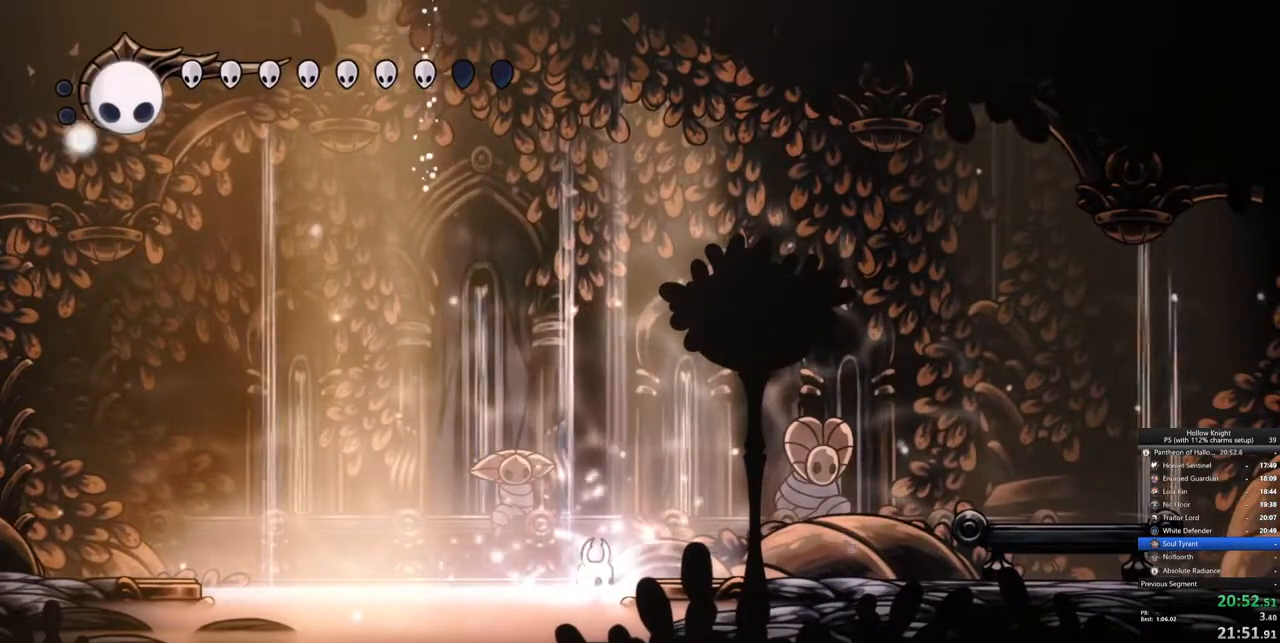
{"keys": [], "events": []}
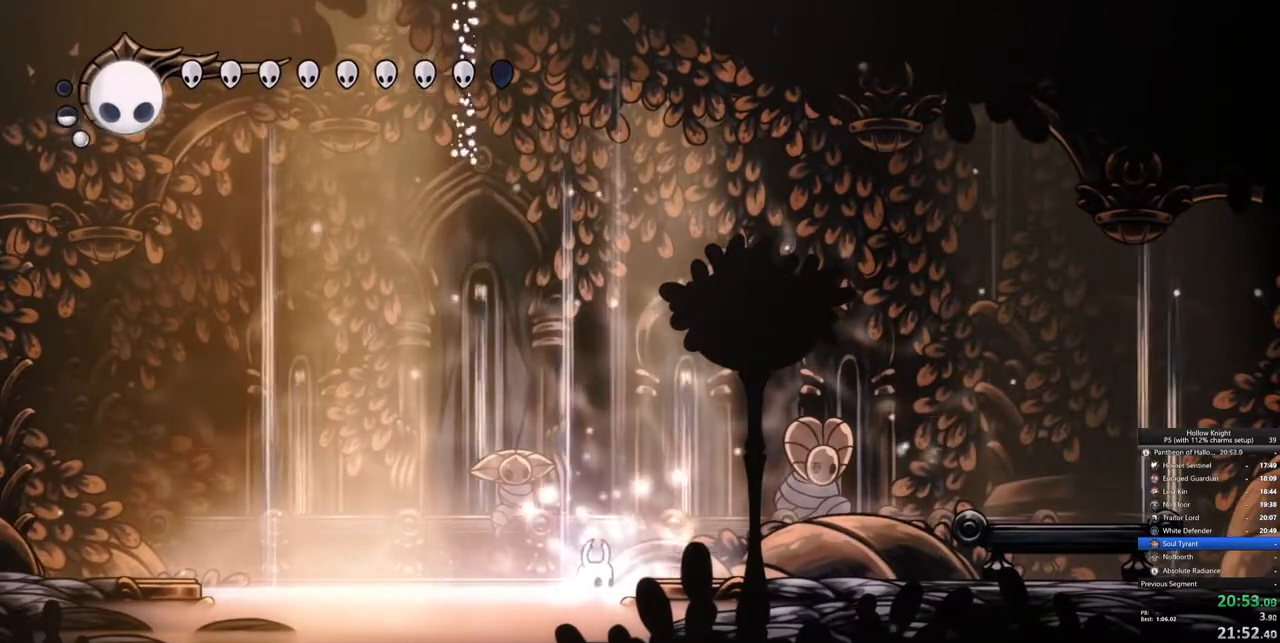
{"keys": [], "events": []}
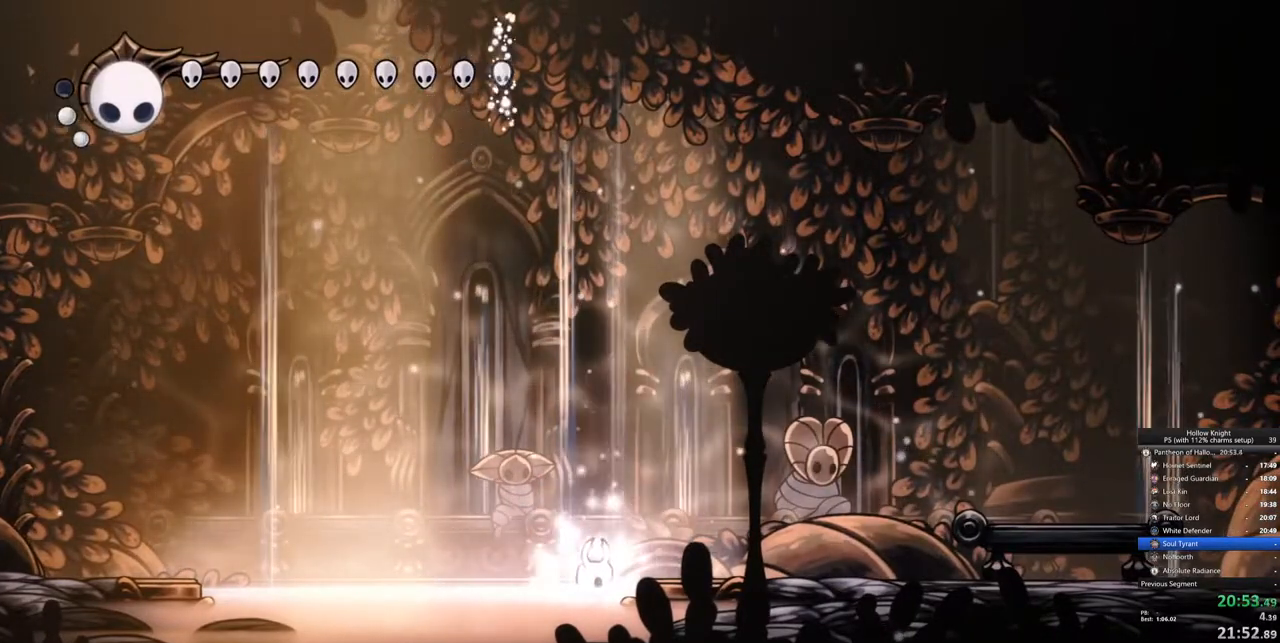
{"keys": [], "events": []}
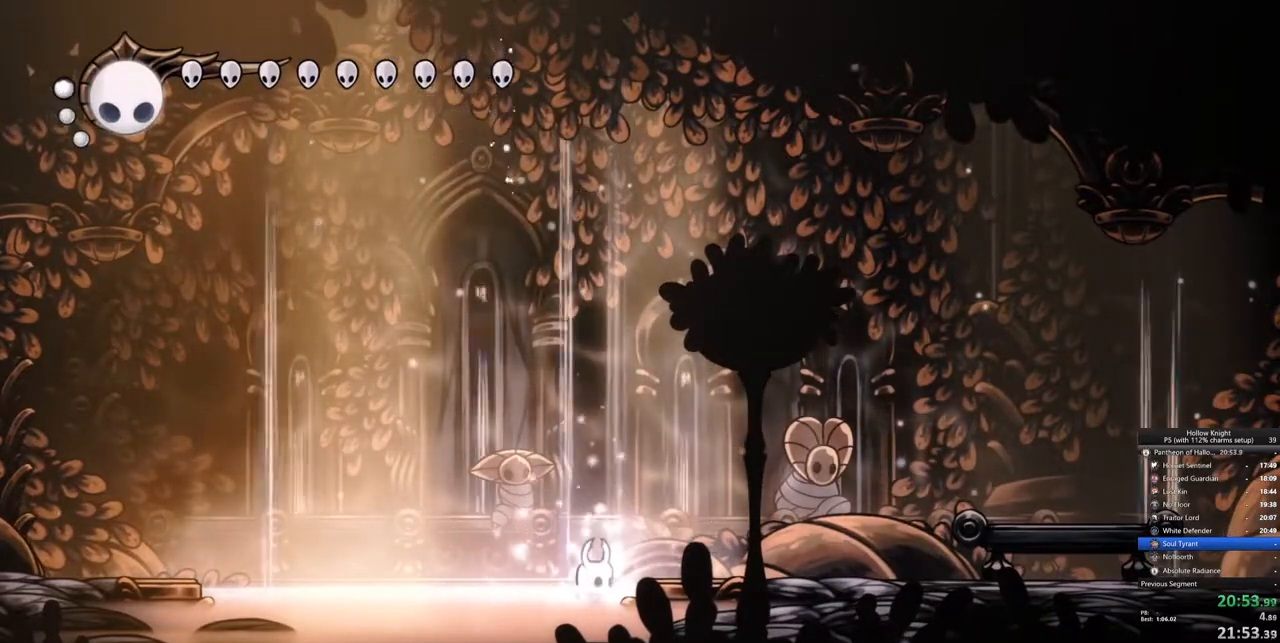
{"keys": ["right"], "events": [[133, "right", "down"], [233, "jump", "down"], [367, "dash", "down"], [367, "jump", "up"], [417, "dash", "up"]]}
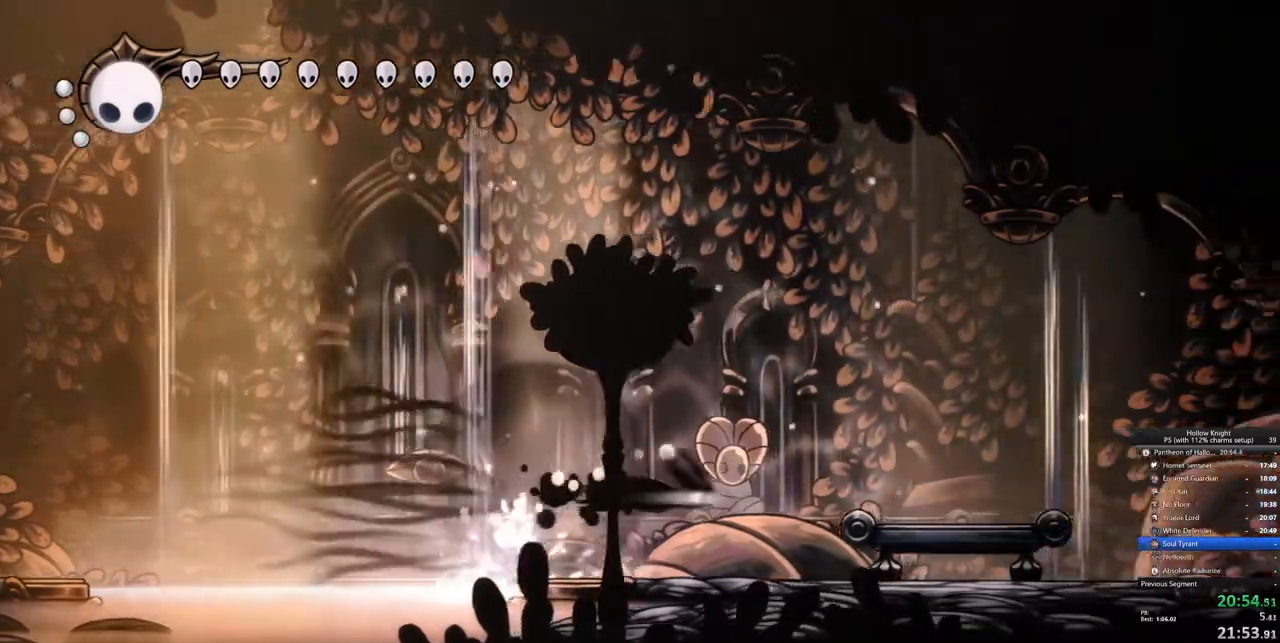
{"keys": ["right"], "events": []}
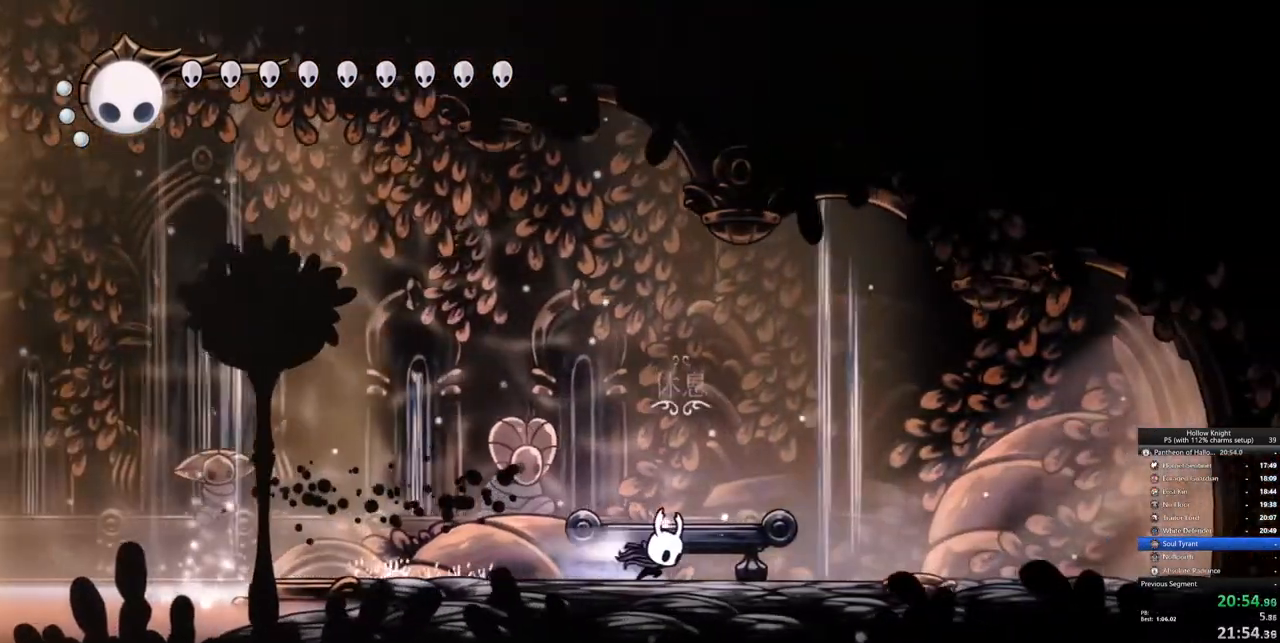
{"keys": ["right"], "events": [[33, "dash", "down"], [117, "dash", "up"], [167, "dash", "down"], [217, "dash", "up"]]}
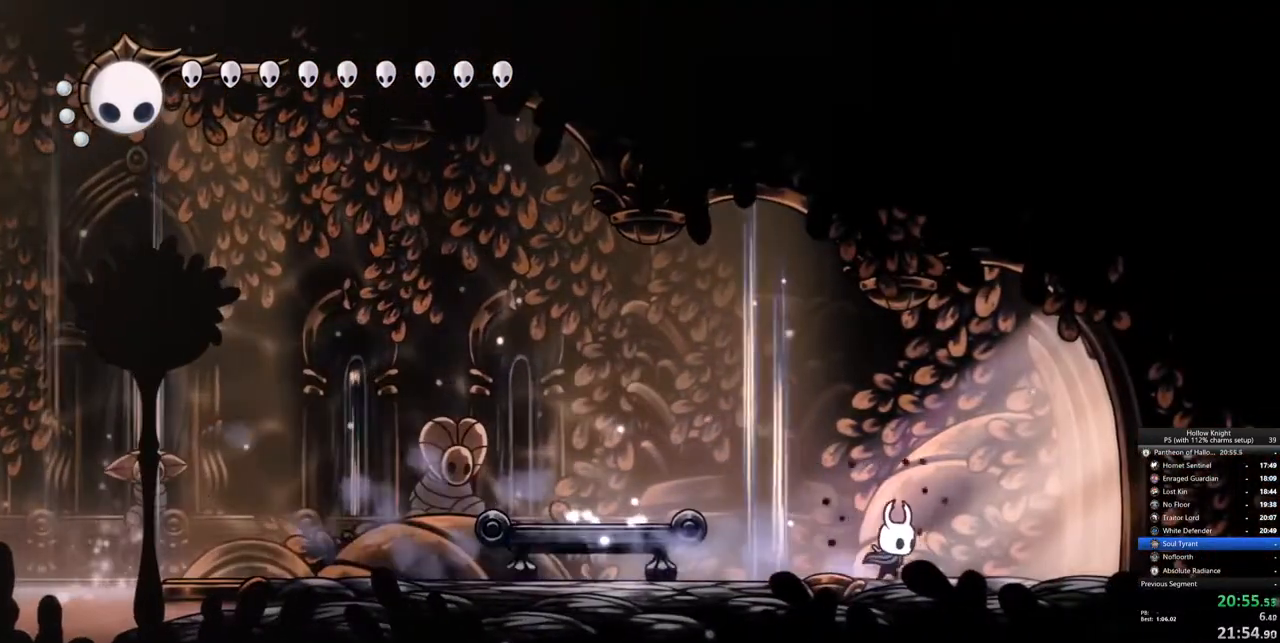
{"keys": ["right"], "events": [[183, "dash", "down"], [283, "dash", "up"]]}